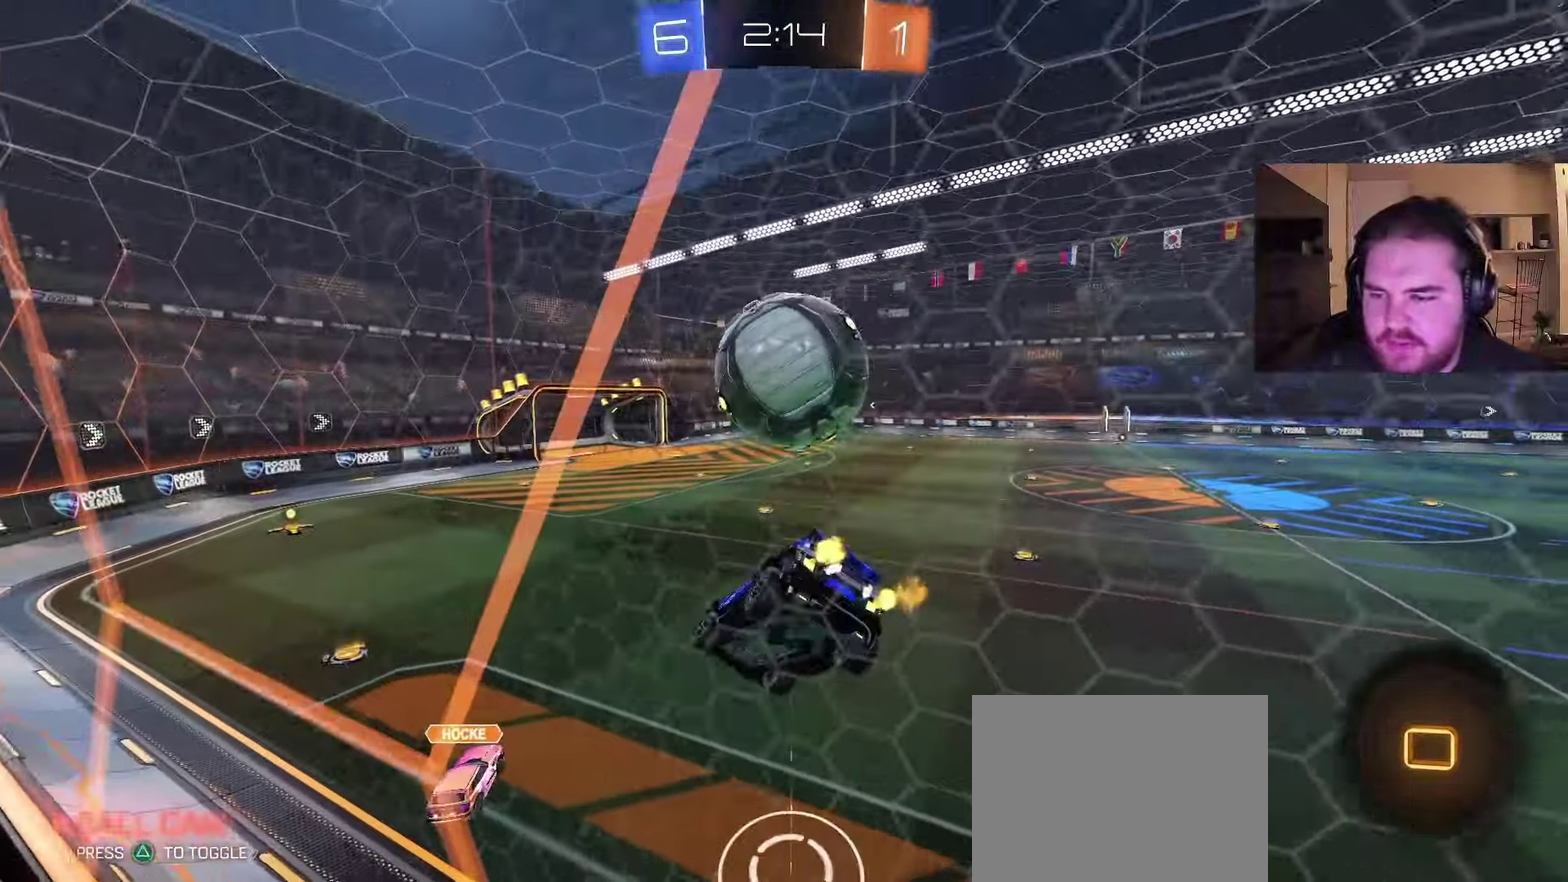
Gameplay with a controller (PlayStation layout); each line is a JSON object with the inputs held at the frame after it. "events" lists button and stick changes between this image and that frame as [ms after this image, input, new state], when the widget could be followed in between. Not read: L1 R1.
{"buttons": ["CROSS", "R2"], "left_stick": "up", "right_stick": "center", "events": [[83, "left_stick", "center"], [417, "left_stick", "up"], [467, "CROSS", "down"]]}
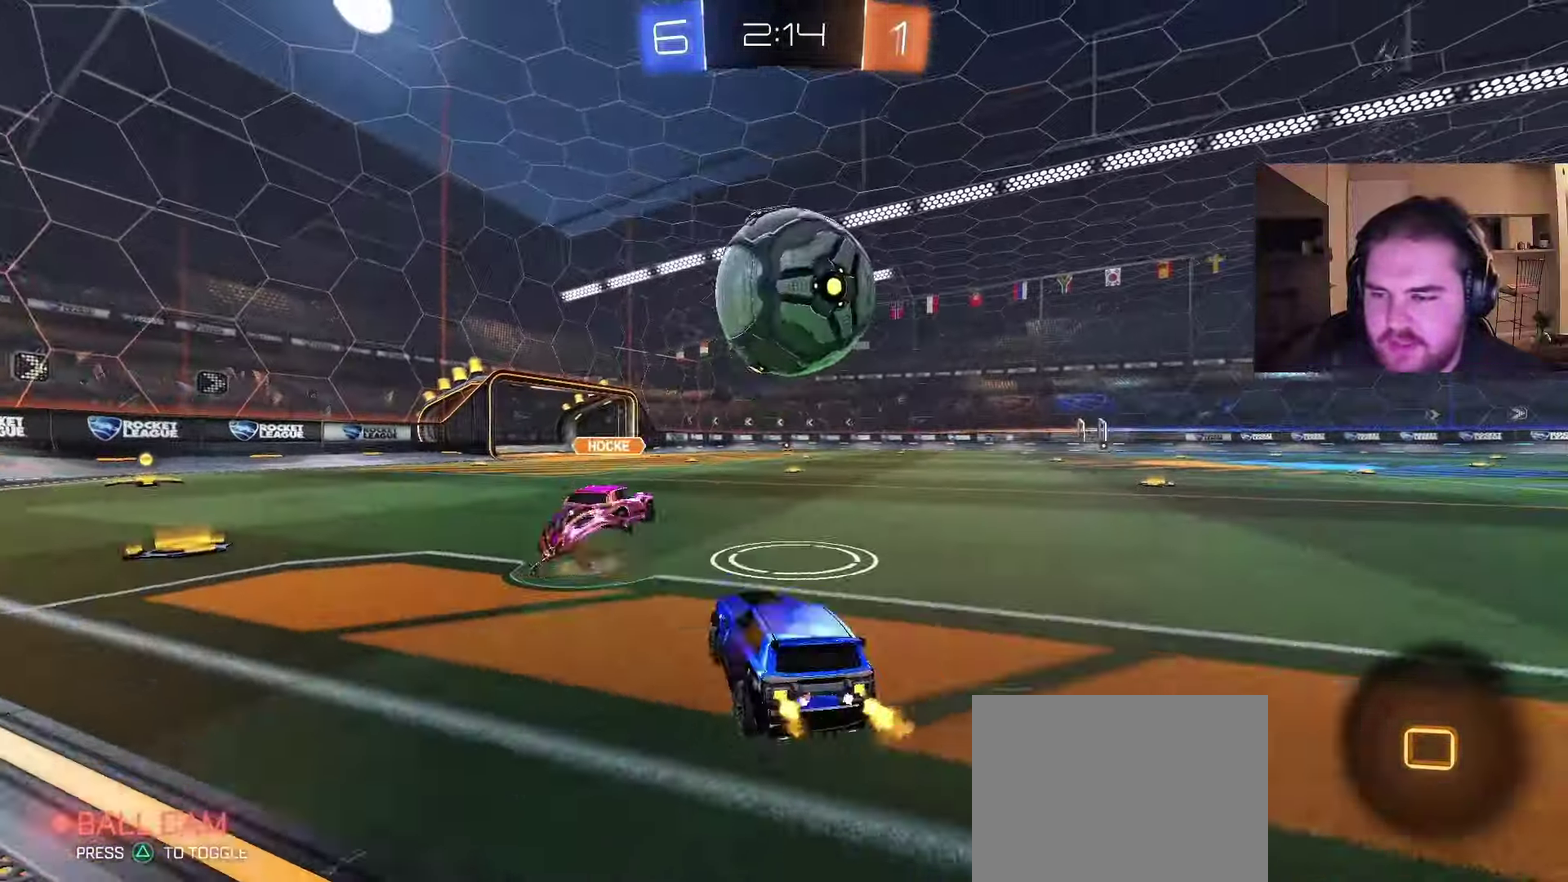
{"buttons": ["R2"], "left_stick": "right", "right_stick": "center", "events": [[117, "CROSS", "up"], [133, "left_stick", "up-right"], [183, "left_stick", "right"], [333, "TRIANGLE", "down"], [467, "TRIANGLE", "up"]]}
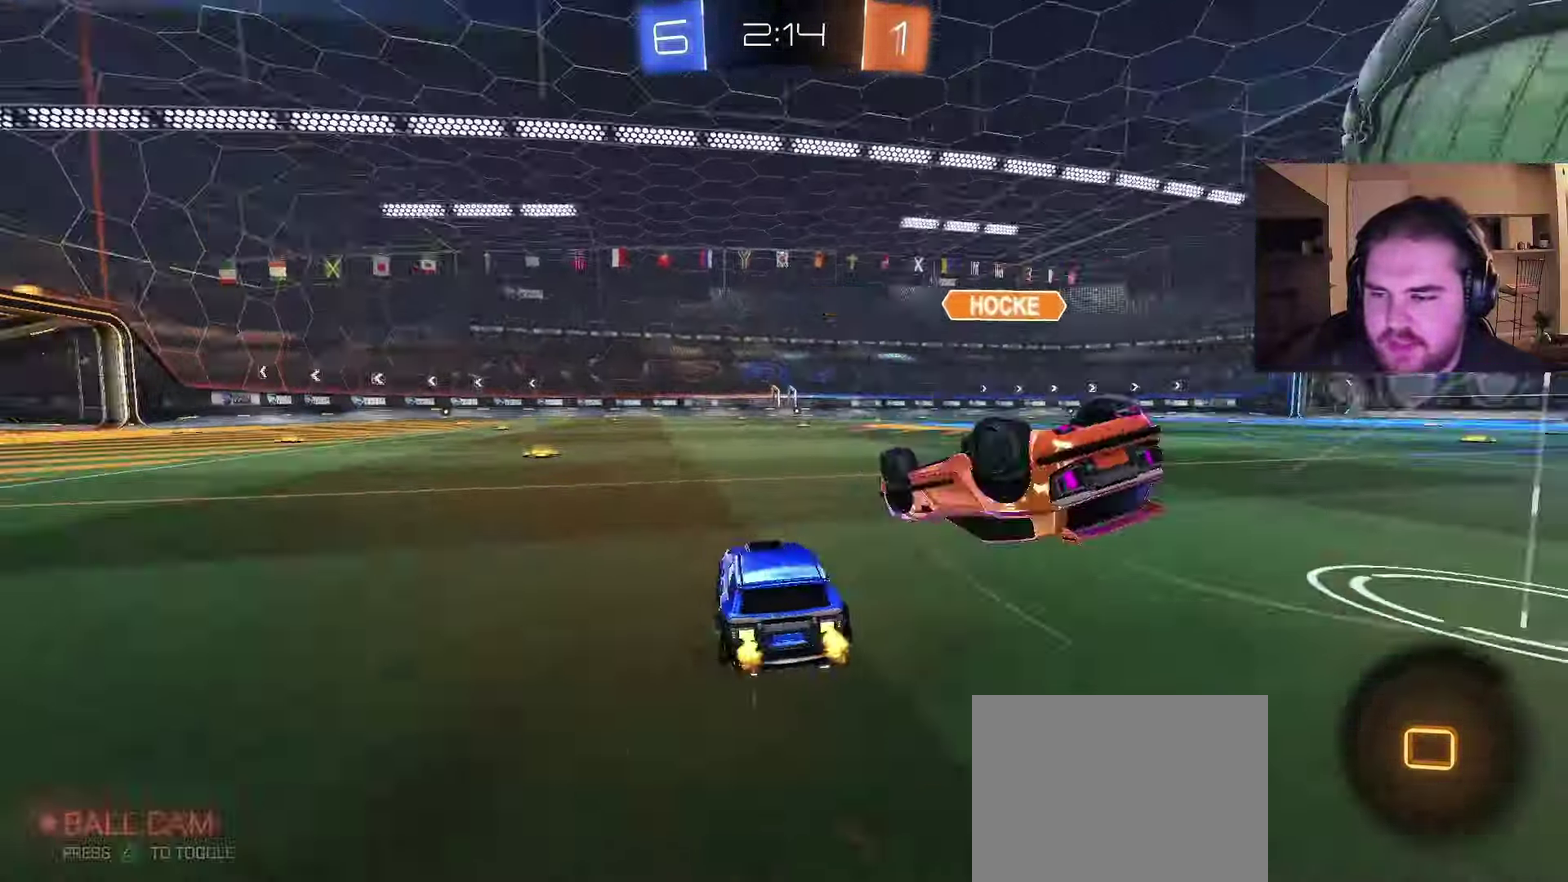
{"buttons": ["R2"], "left_stick": "right", "right_stick": "center", "events": [[17, "TRIANGLE", "down"], [167, "TRIANGLE", "up"]]}
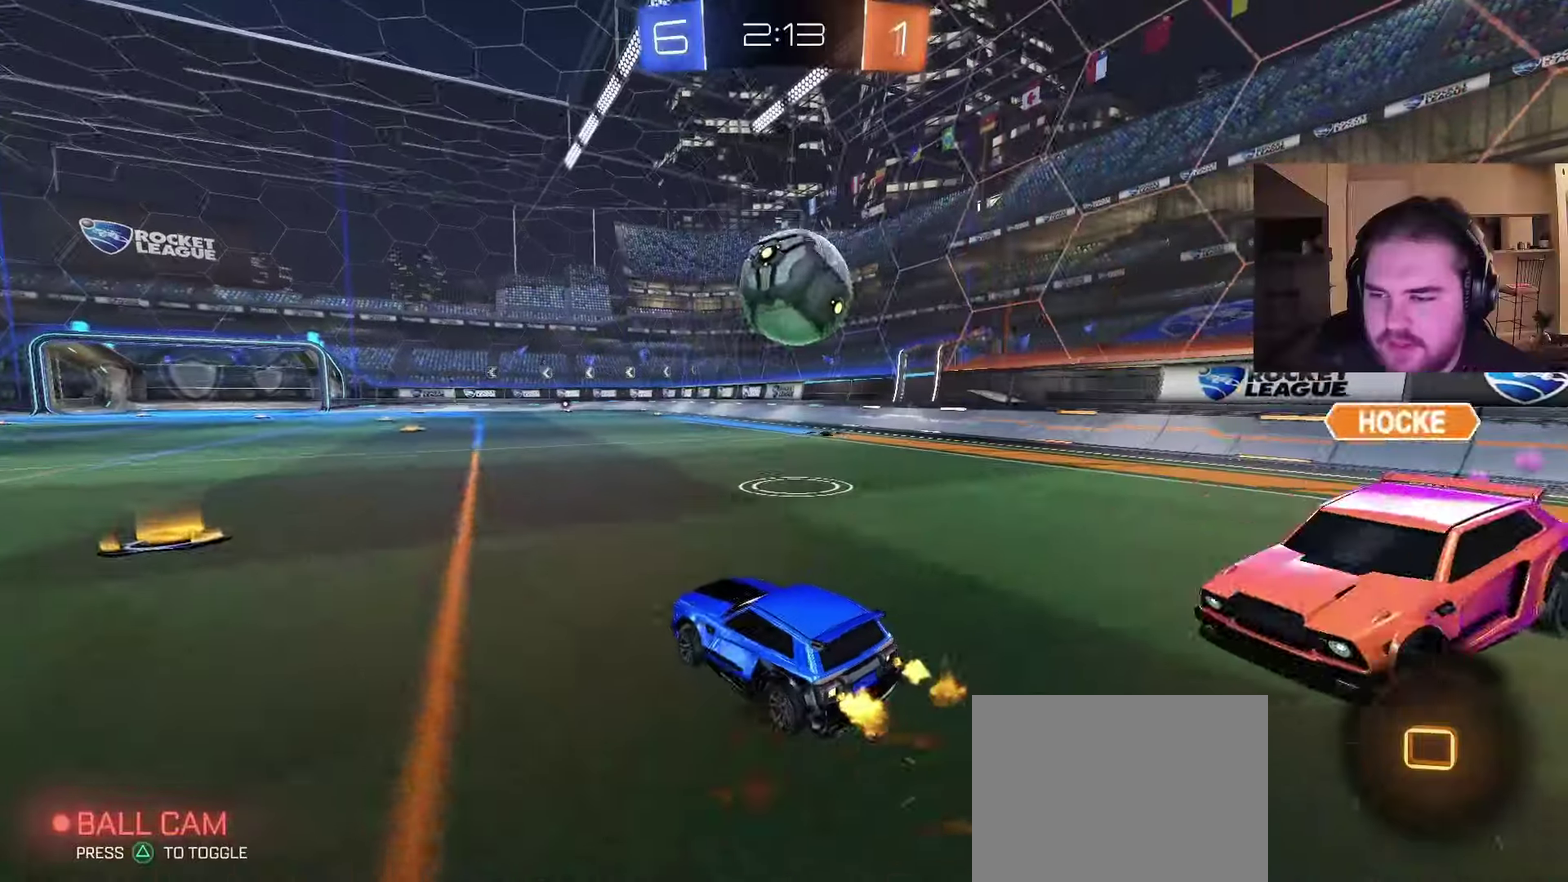
{"buttons": ["CROSS", "CIRCLE", "R2"], "left_stick": "left", "right_stick": "center", "events": [[17, "left_stick", "center"], [200, "CIRCLE", "down"], [450, "left_stick", "left"], [500, "CROSS", "down"]]}
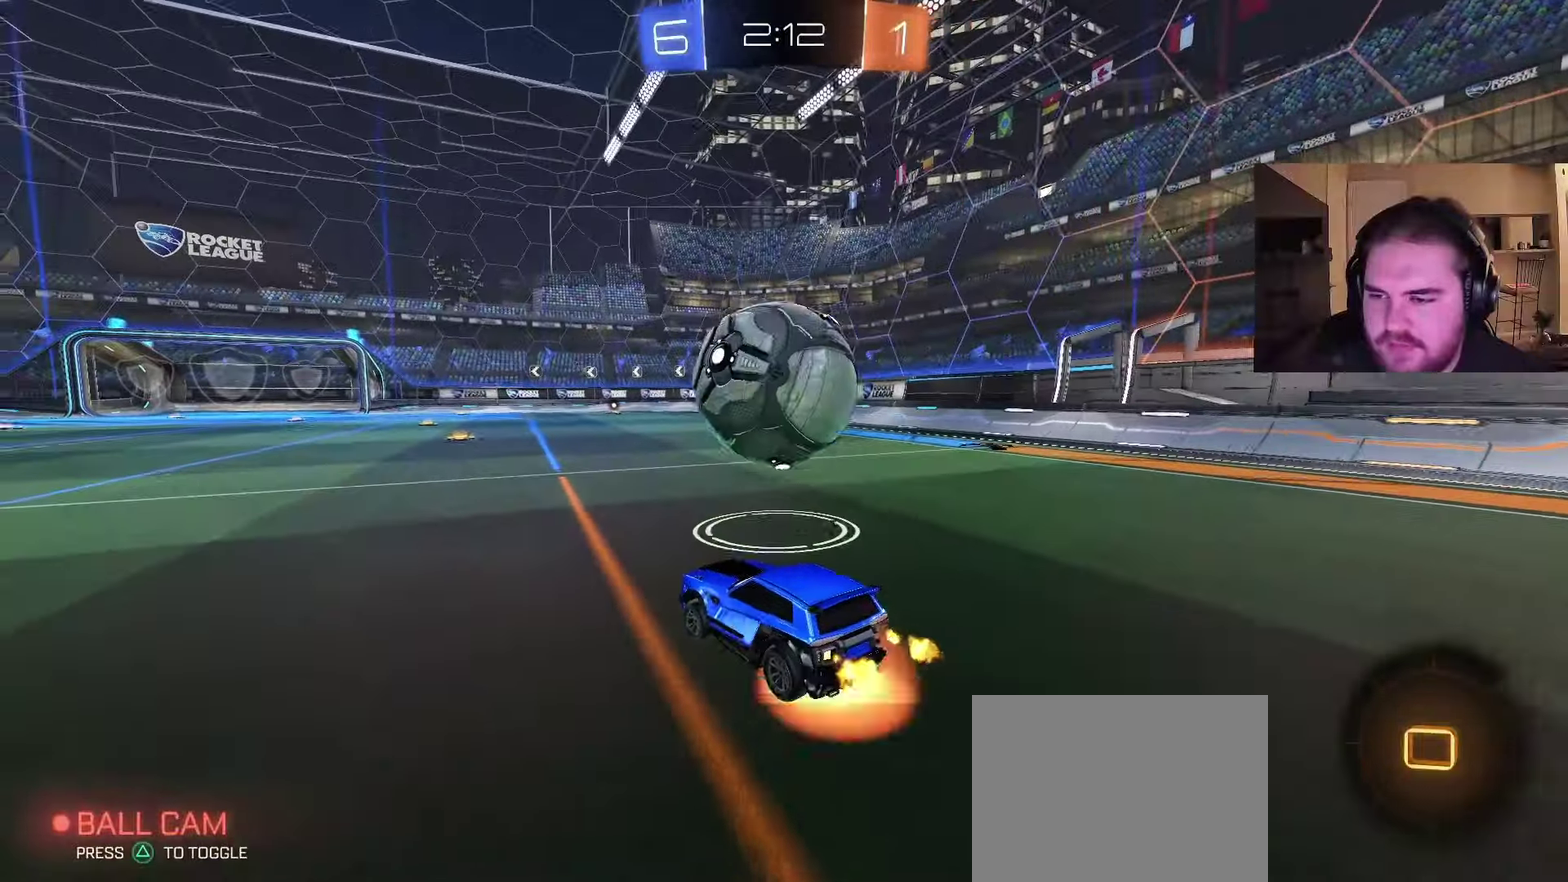
{"buttons": ["CIRCLE", "TRIANGLE", "R2"], "left_stick": "right", "right_stick": "center", "events": [[67, "CROSS", "up"], [83, "left_stick", "right"], [117, "CROSS", "down"], [150, "left_stick", "down-right"], [350, "CROSS", "up"], [467, "TRIANGLE", "down"], [467, "left_stick", "right"]]}
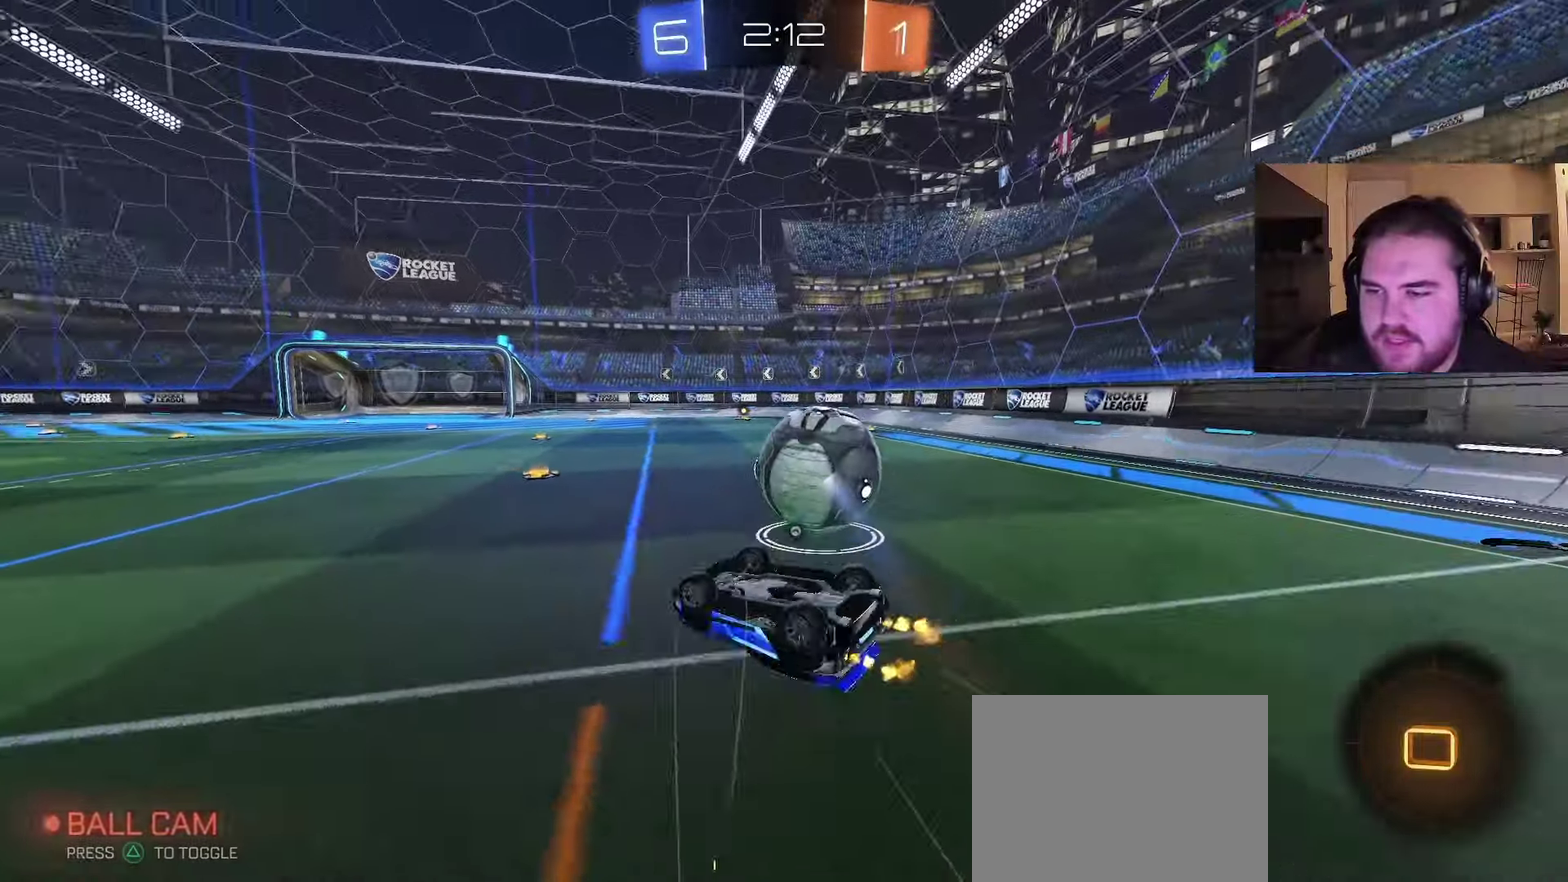
{"buttons": ["R2"], "left_stick": "center", "right_stick": "center", "events": [[67, "TRIANGLE", "up"], [117, "TRIANGLE", "down"], [117, "left_stick", "up-right"], [250, "TRIANGLE", "up"], [250, "left_stick", "right"], [283, "CIRCLE", "up"], [450, "left_stick", "center"]]}
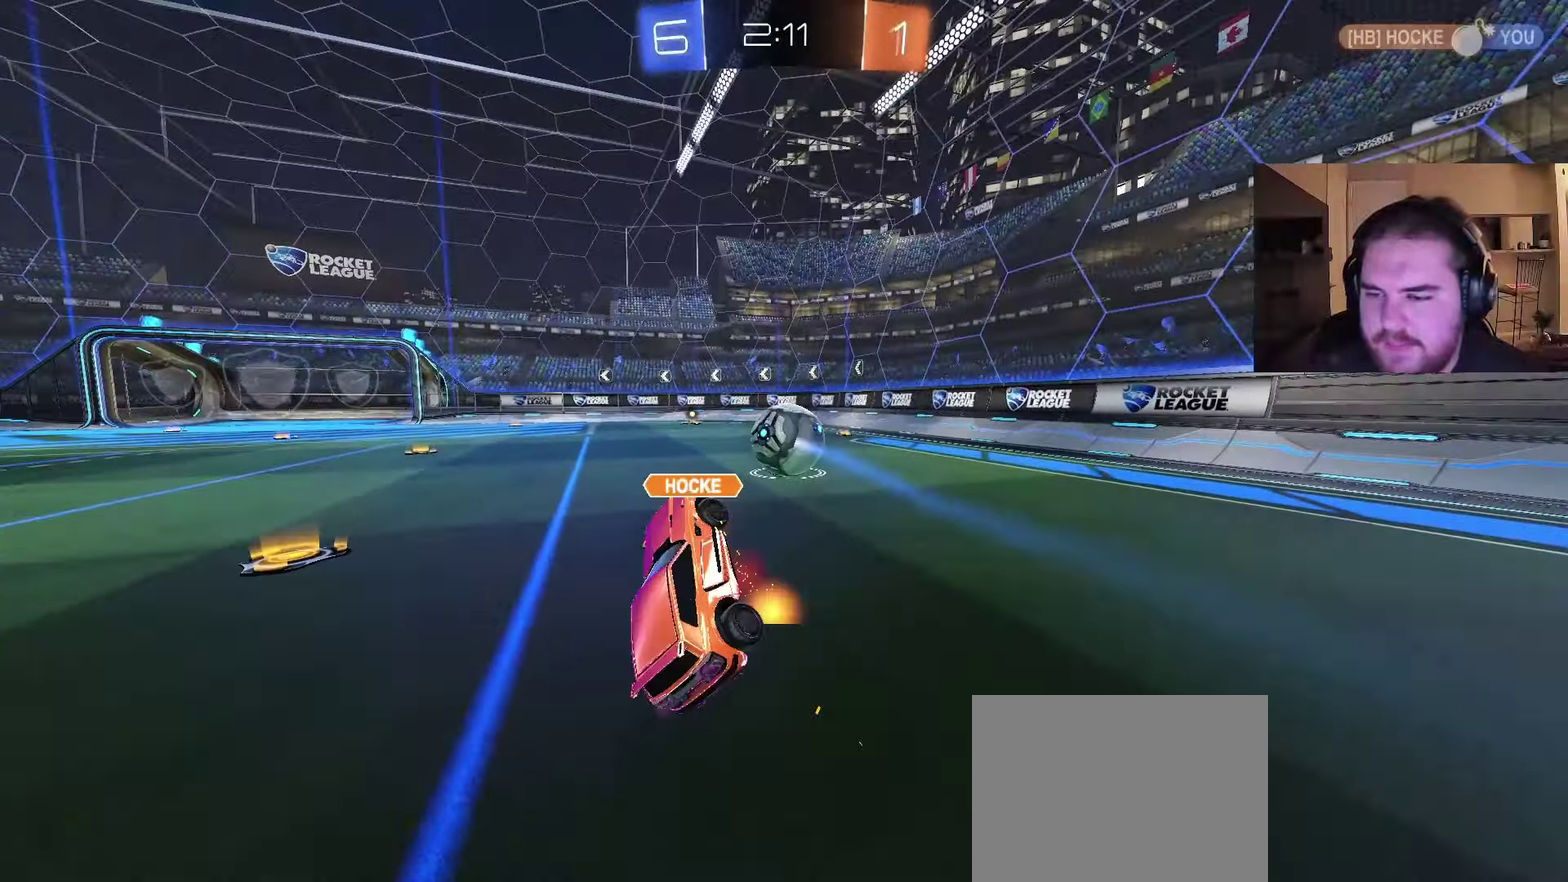
{"buttons": ["SQUARE", "R2"], "left_stick": "center", "right_stick": "center", "events": [[400, "SQUARE", "down"]]}
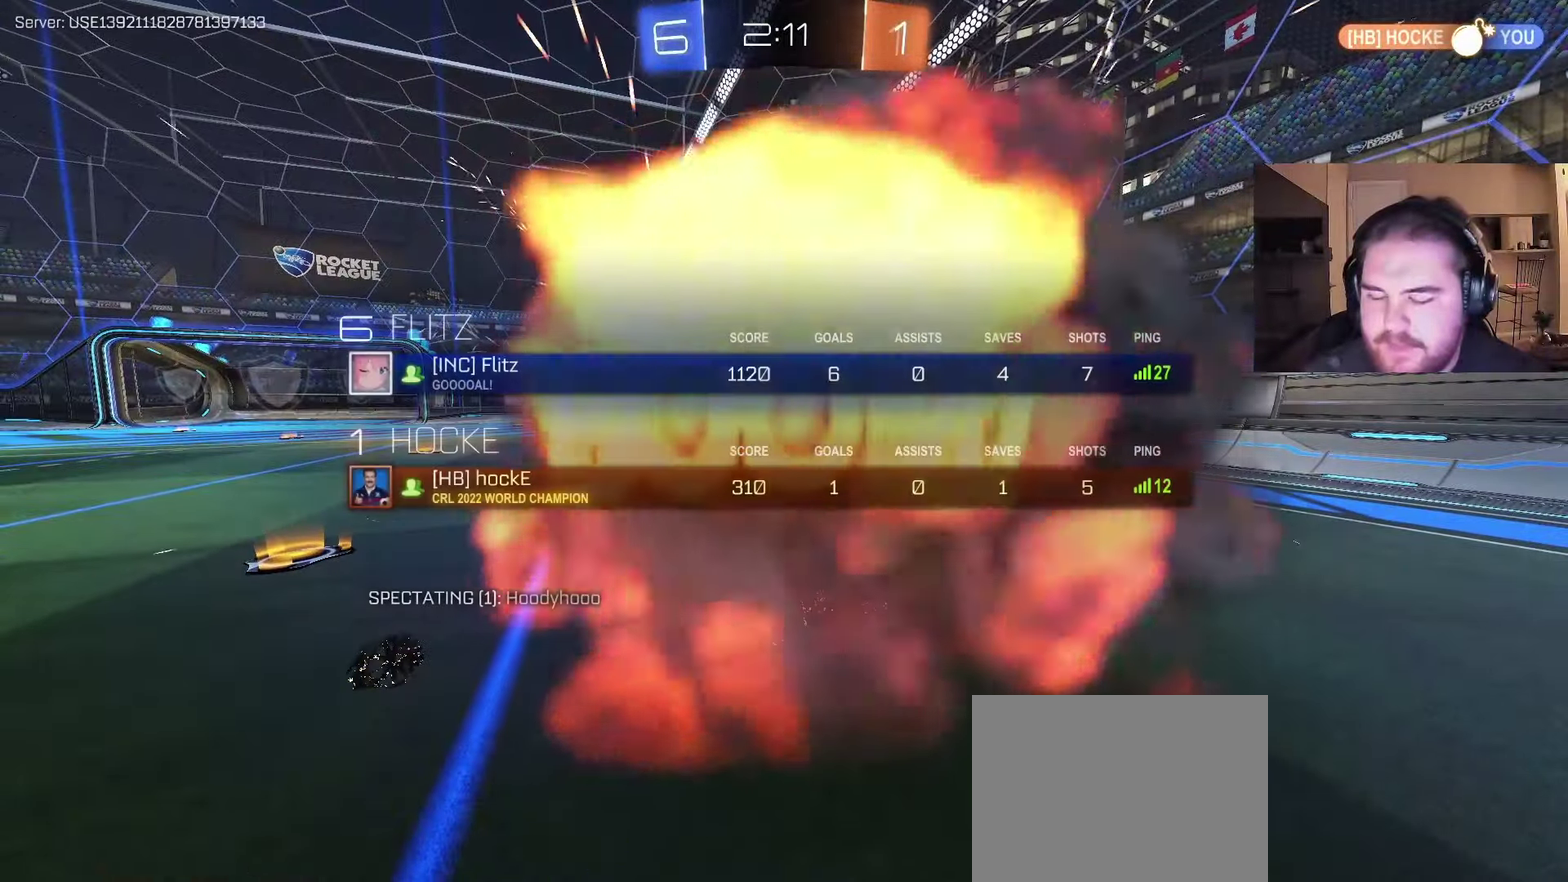
{"buttons": ["SQUARE"], "left_stick": "center", "right_stick": "center", "events": [[33, "R2", "up"], [167, "SQUARE", "up"], [217, "SQUARE", "down"]]}
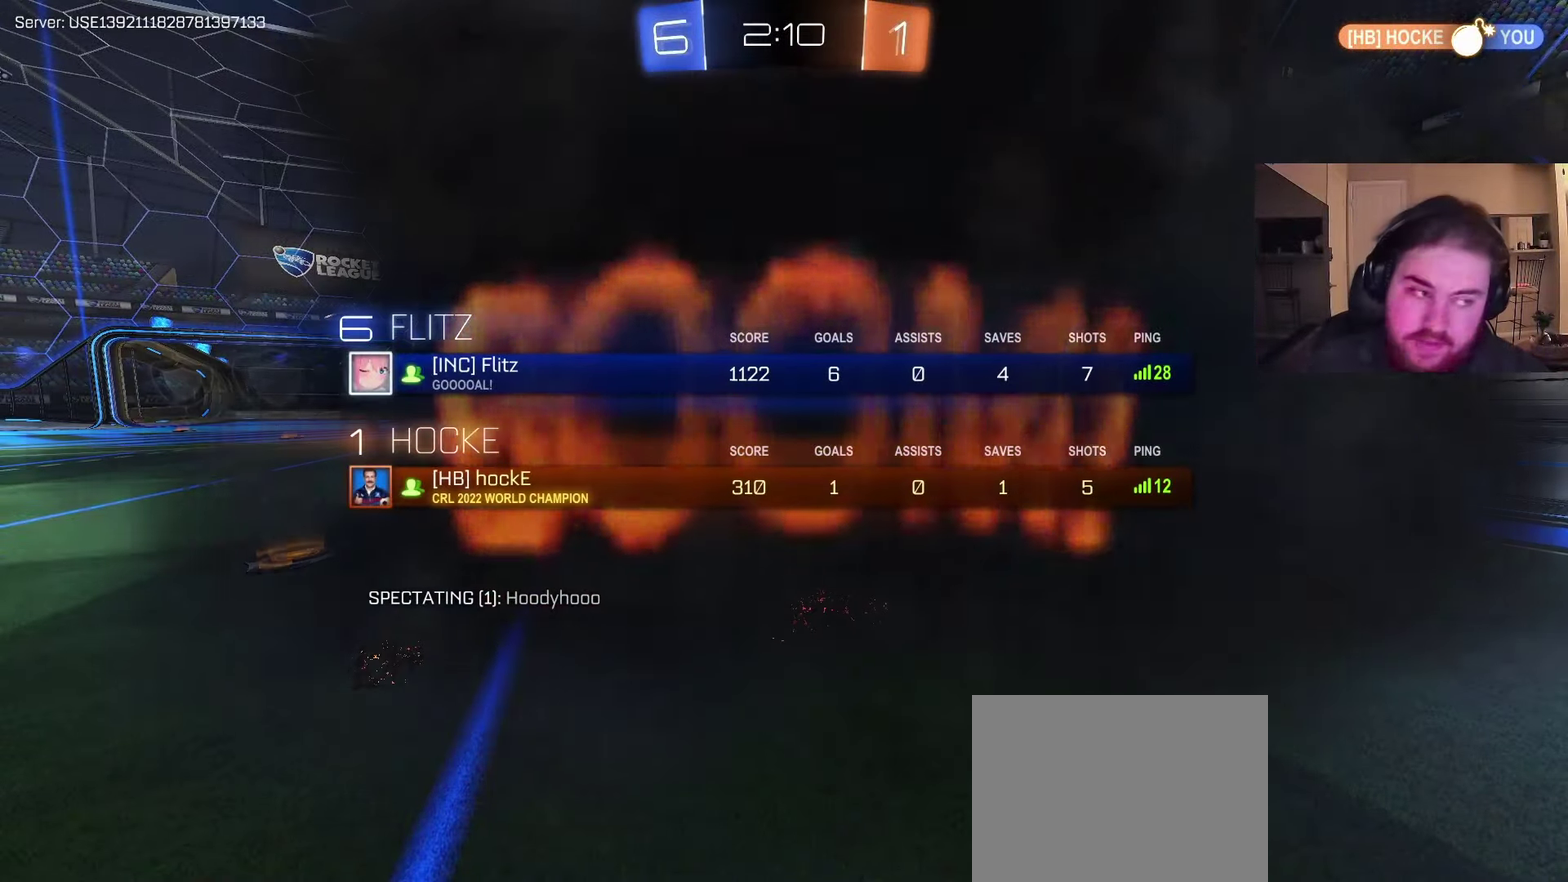
{"buttons": [], "left_stick": "center", "right_stick": "center", "events": [[267, "SQUARE", "up"]]}
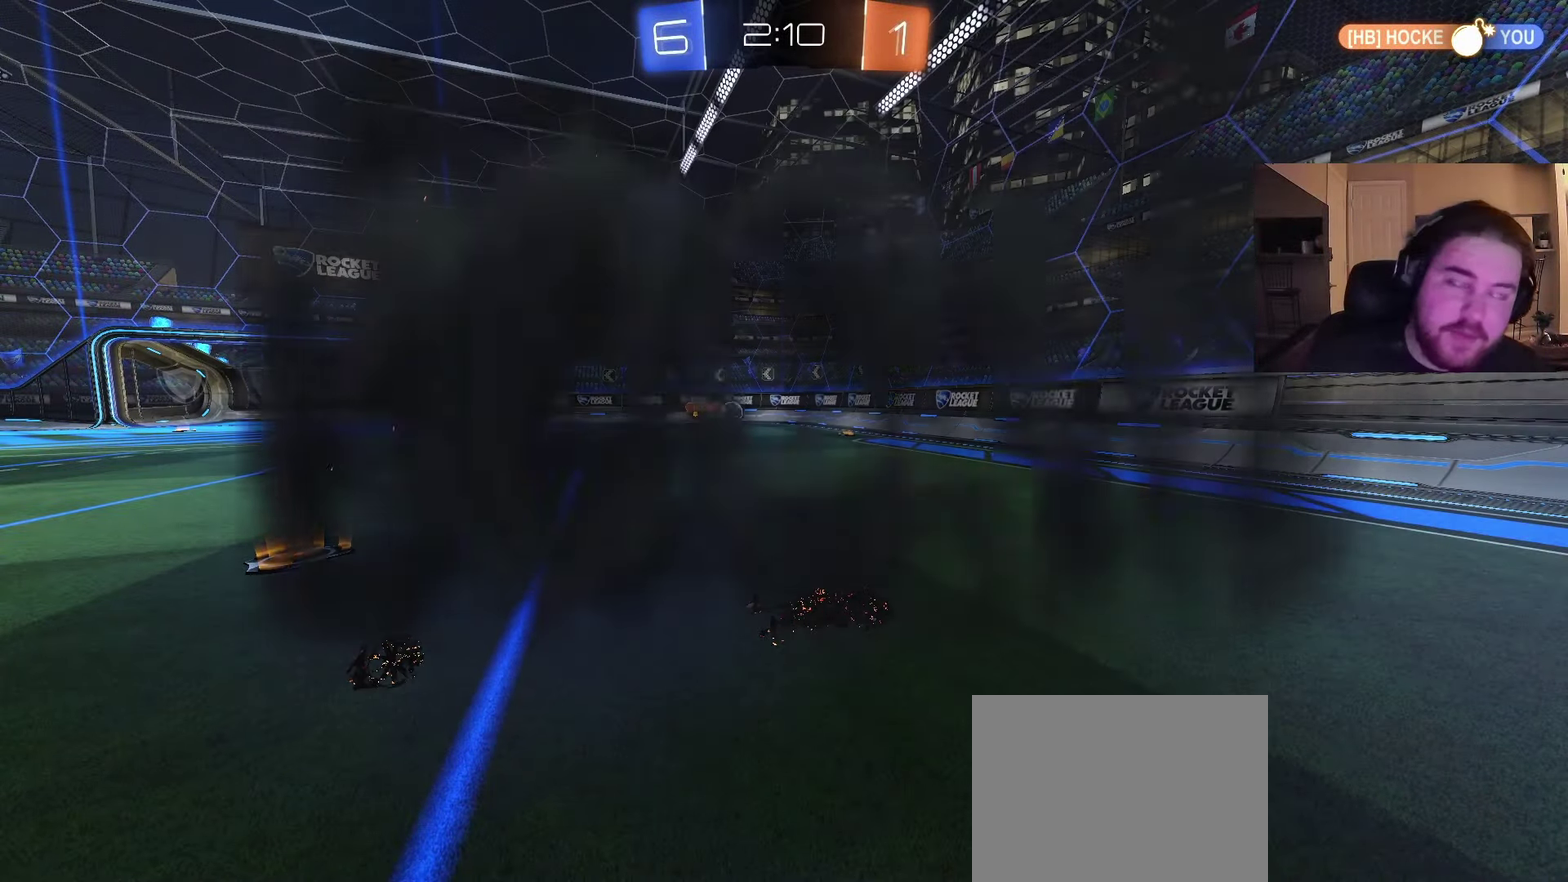
{"buttons": ["R2"], "left_stick": "center", "right_stick": "center", "events": [[200, "R2", "down"]]}
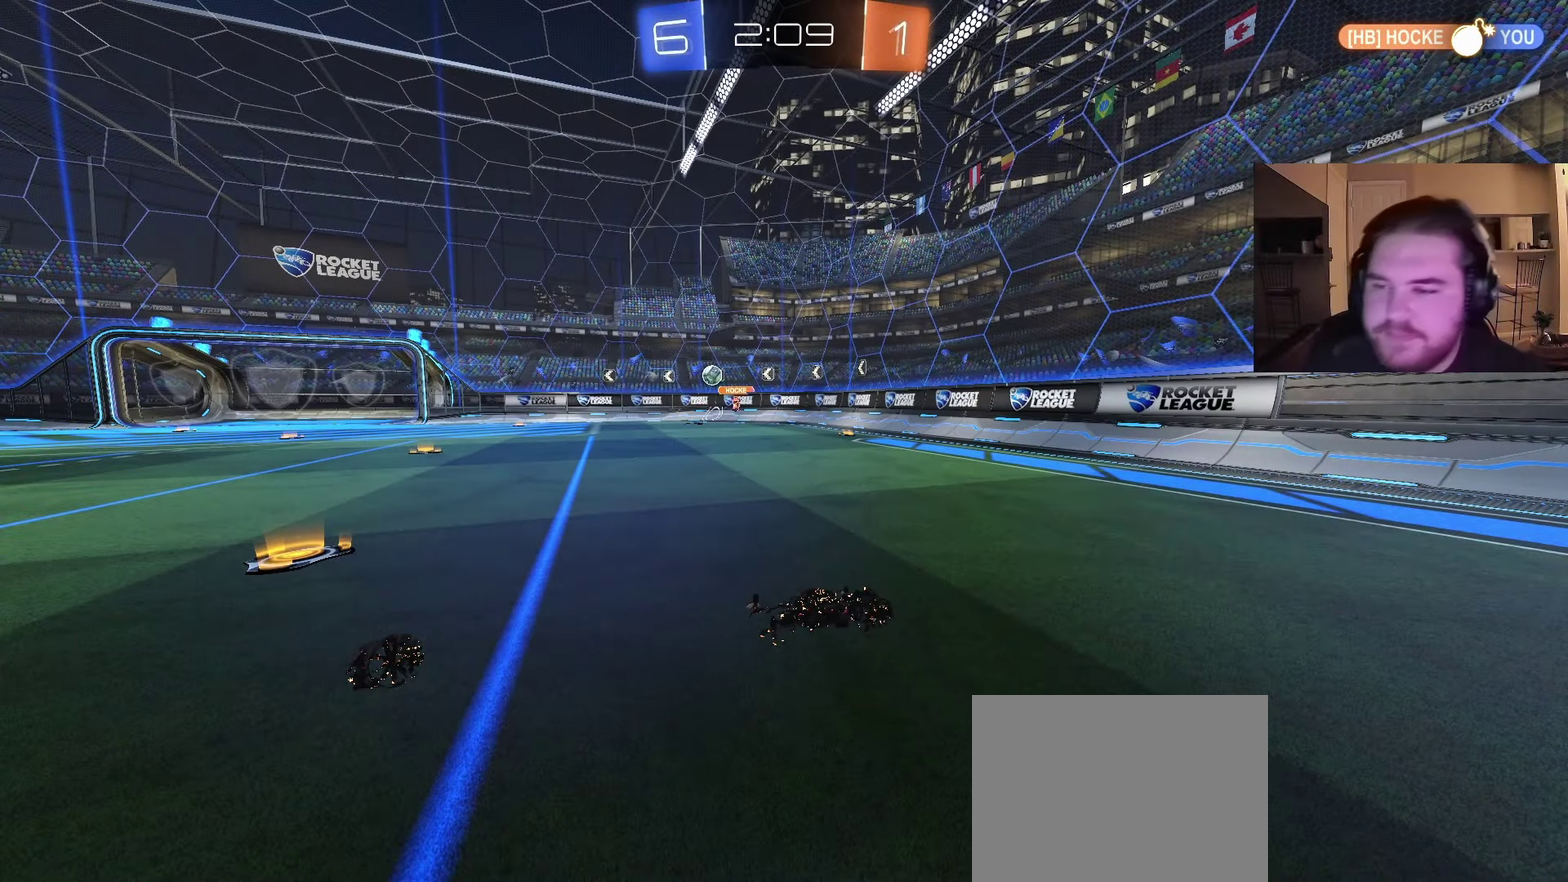
{"buttons": ["R2"], "left_stick": "up-left", "right_stick": "center", "events": [[483, "left_stick", "up-left"]]}
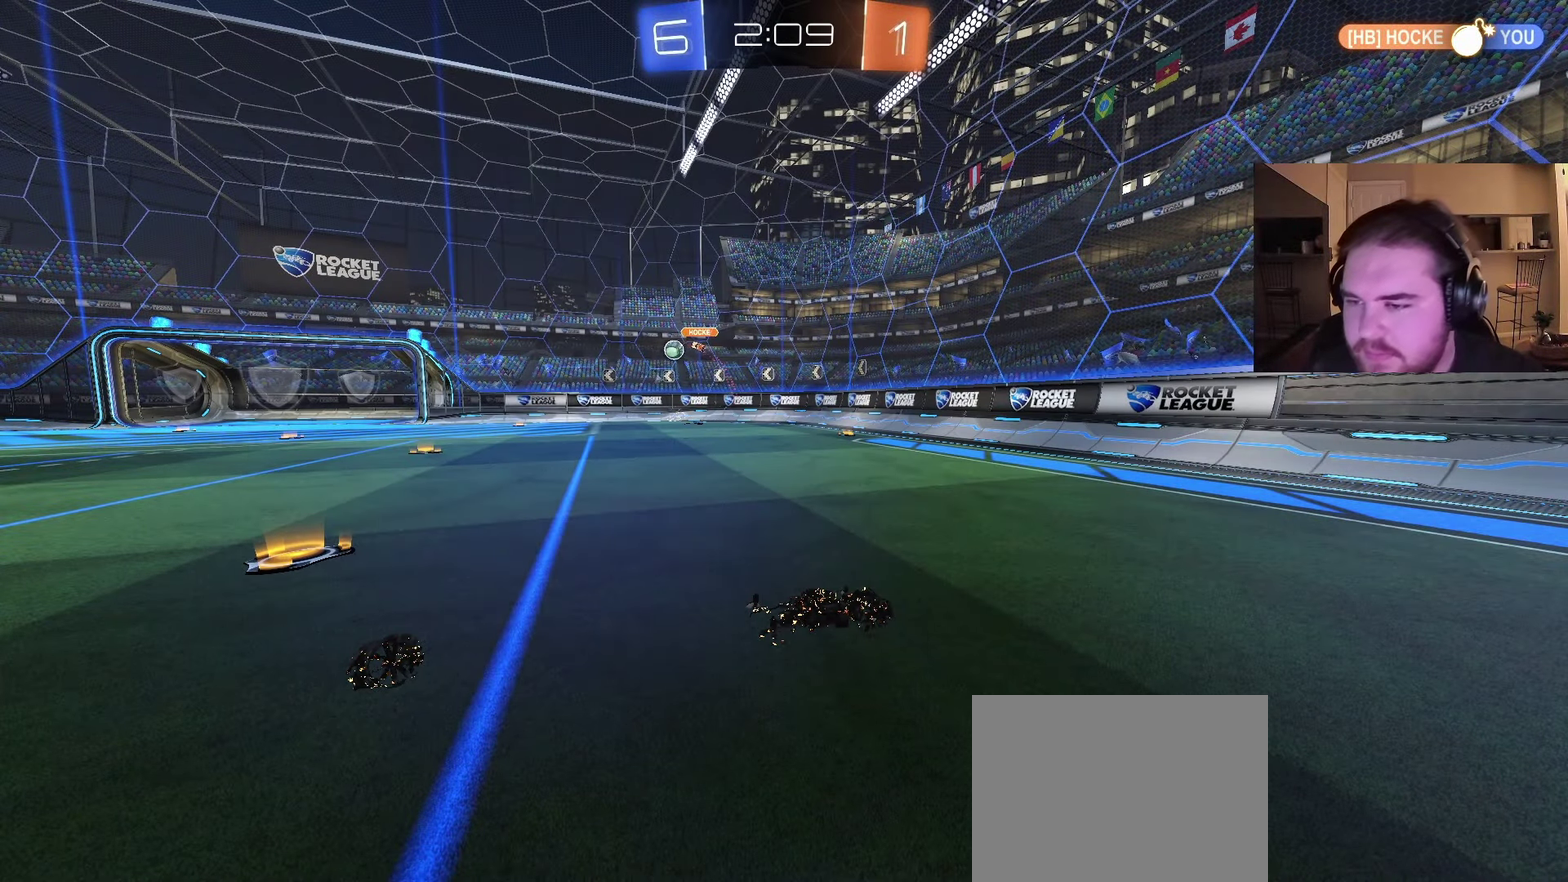
{"buttons": ["L2"], "left_stick": "center", "right_stick": "center", "events": [[200, "left_stick", "center"], [350, "R2", "up"], [433, "L2", "down"]]}
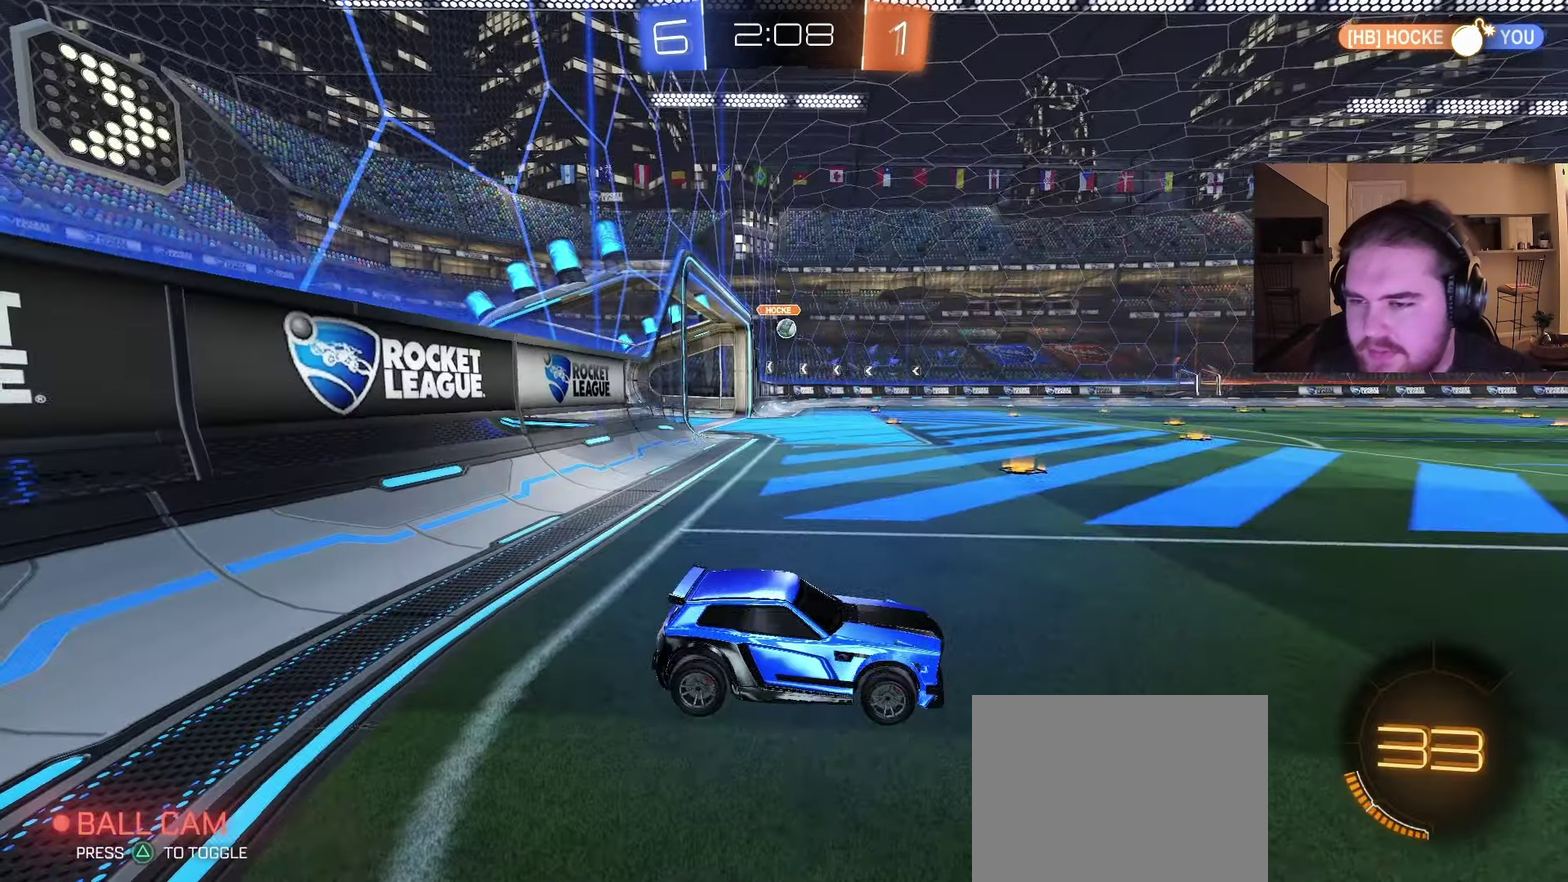
{"buttons": ["R2"], "left_stick": "left", "right_stick": "center", "events": [[83, "L2", "up"], [83, "R2", "down"], [133, "L2", "down"], [200, "left_stick", "right"], [250, "L2", "up"], [267, "left_stick", "center"], [317, "left_stick", "left"]]}
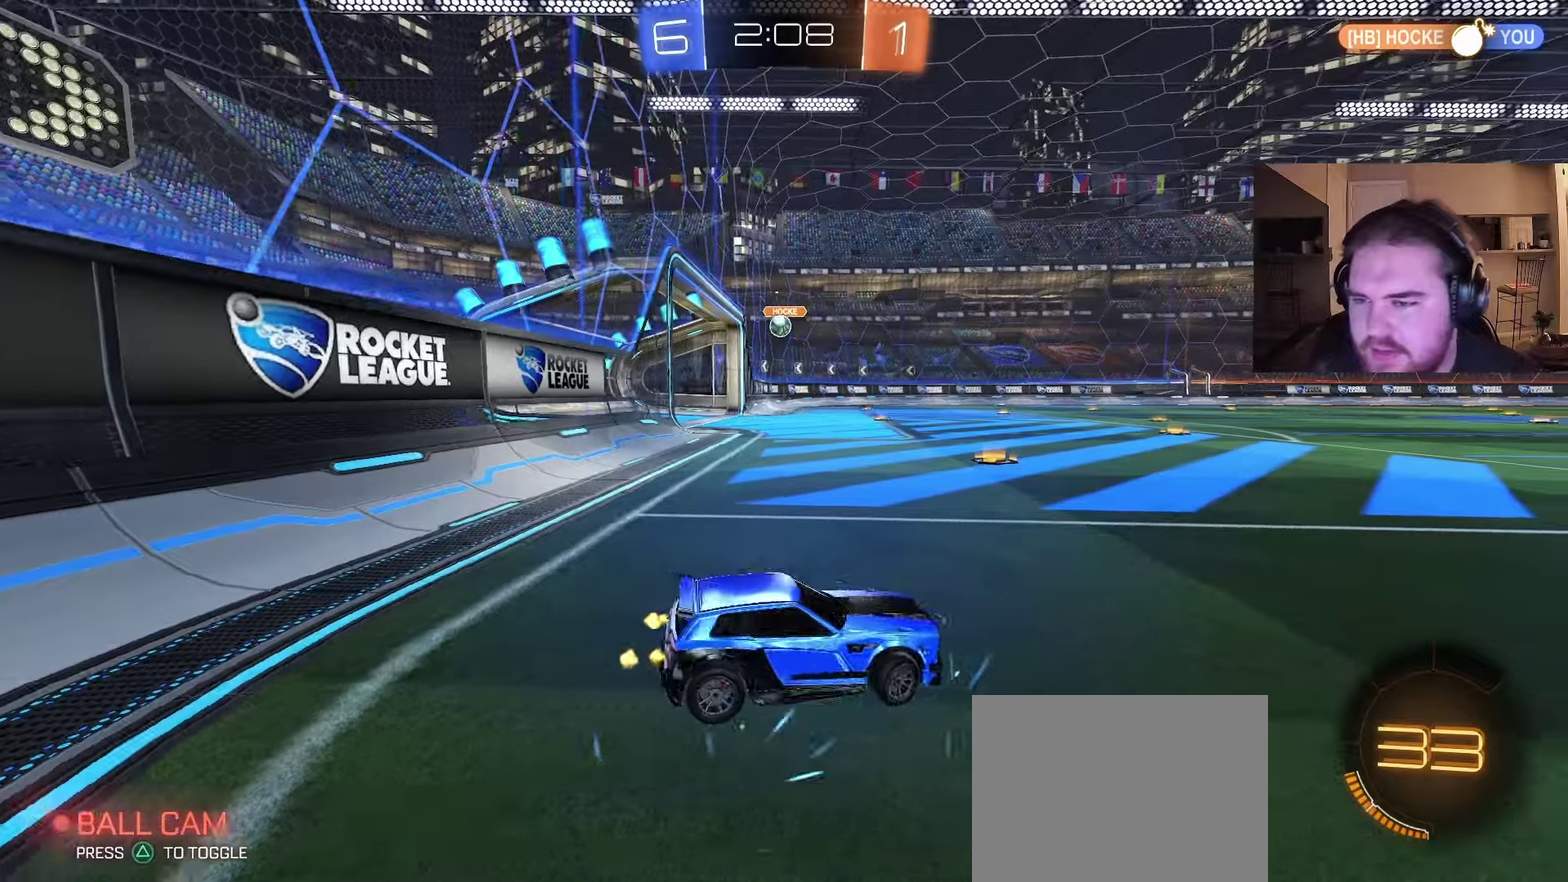
{"buttons": ["CIRCLE", "R2"], "left_stick": "center", "right_stick": "center", "events": [[67, "left_stick", "up-left"], [350, "CIRCLE", "down"], [433, "left_stick", "center"]]}
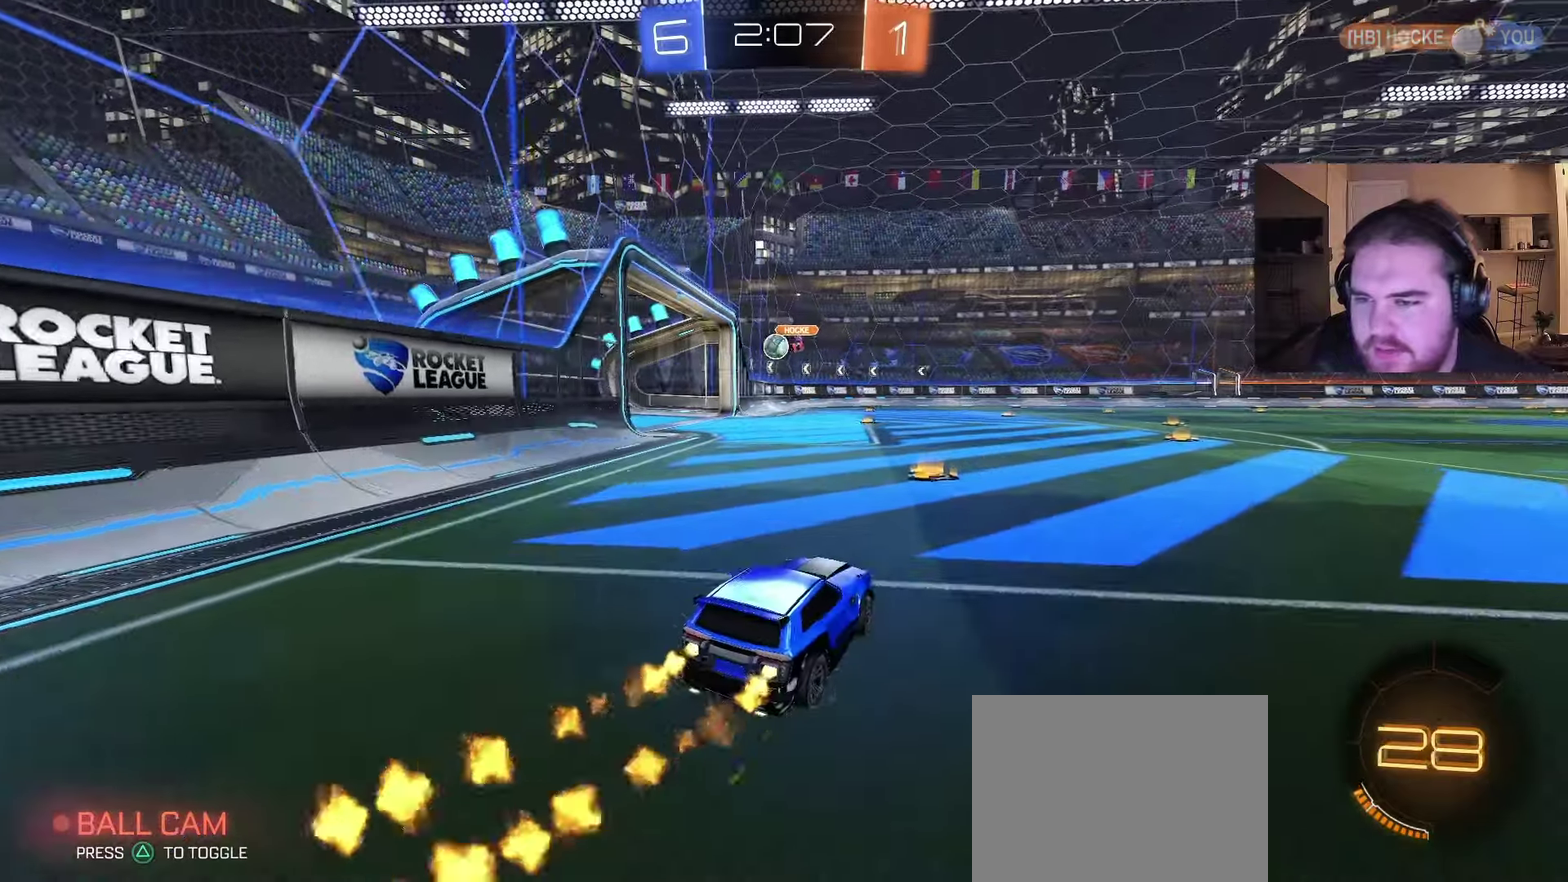
{"buttons": ["R2"], "left_stick": "right", "right_stick": "center", "events": [[200, "CIRCLE", "up"], [200, "left_stick", "left"], [500, "left_stick", "right"]]}
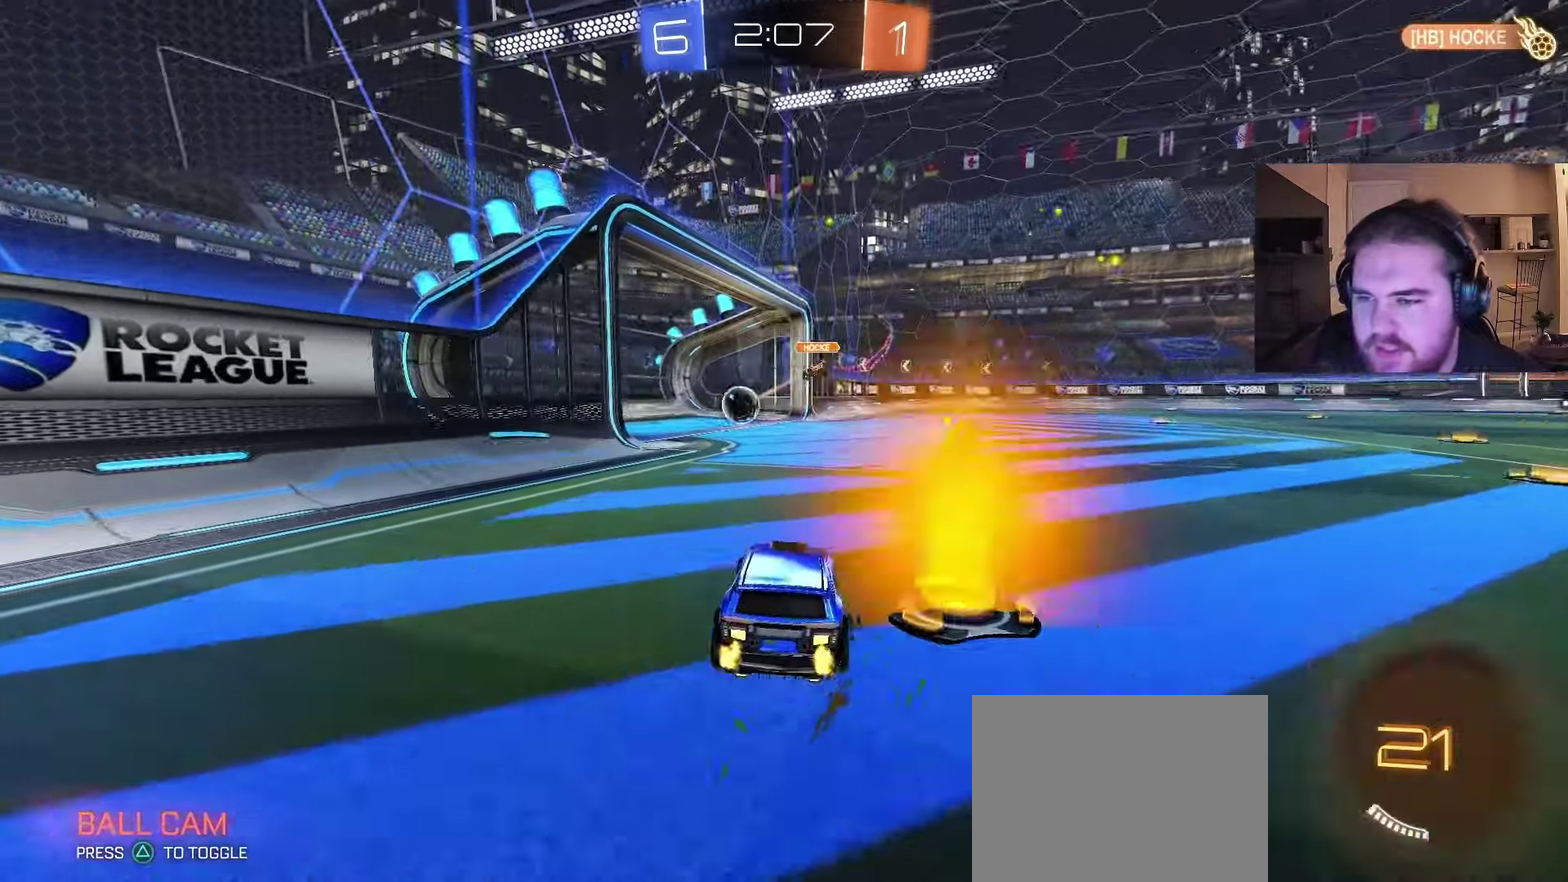
{"buttons": [], "left_stick": "center", "right_stick": "center", "events": [[100, "CROSS", "down"], [167, "CROSS", "up"], [167, "left_stick", "up-right"], [217, "CROSS", "down"], [333, "SQUARE", "down"], [350, "left_stick", "center"], [367, "CROSS", "up"], [400, "R2", "up"], [450, "SQUARE", "up"]]}
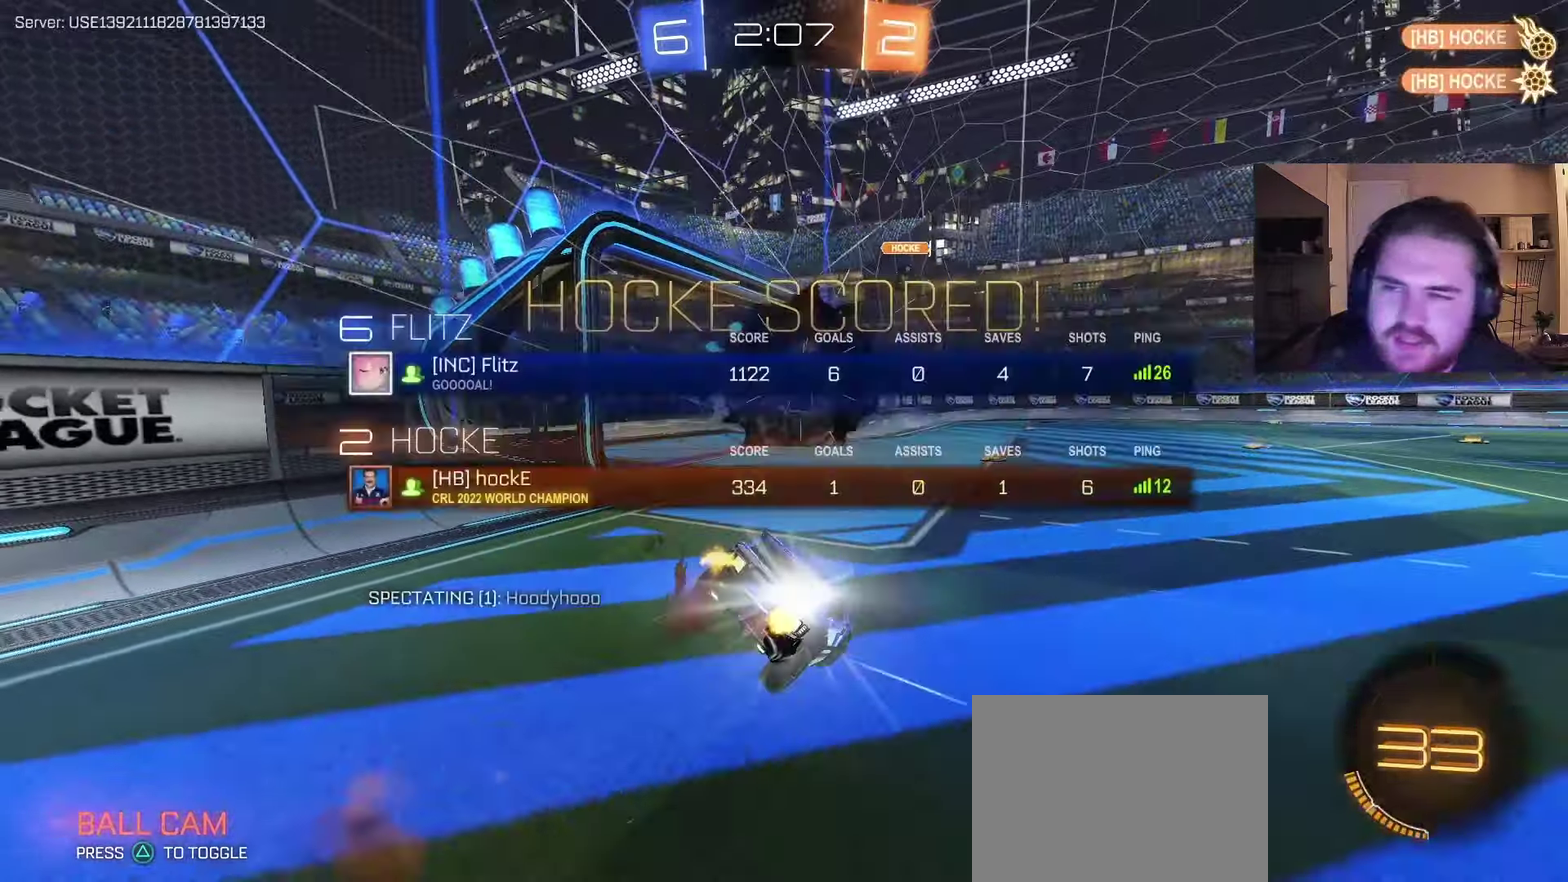
{"buttons": ["SQUARE"], "left_stick": "center", "right_stick": "center", "events": [[67, "TRIANGLE", "down"], [200, "TRIANGLE", "up"], [483, "SQUARE", "down"]]}
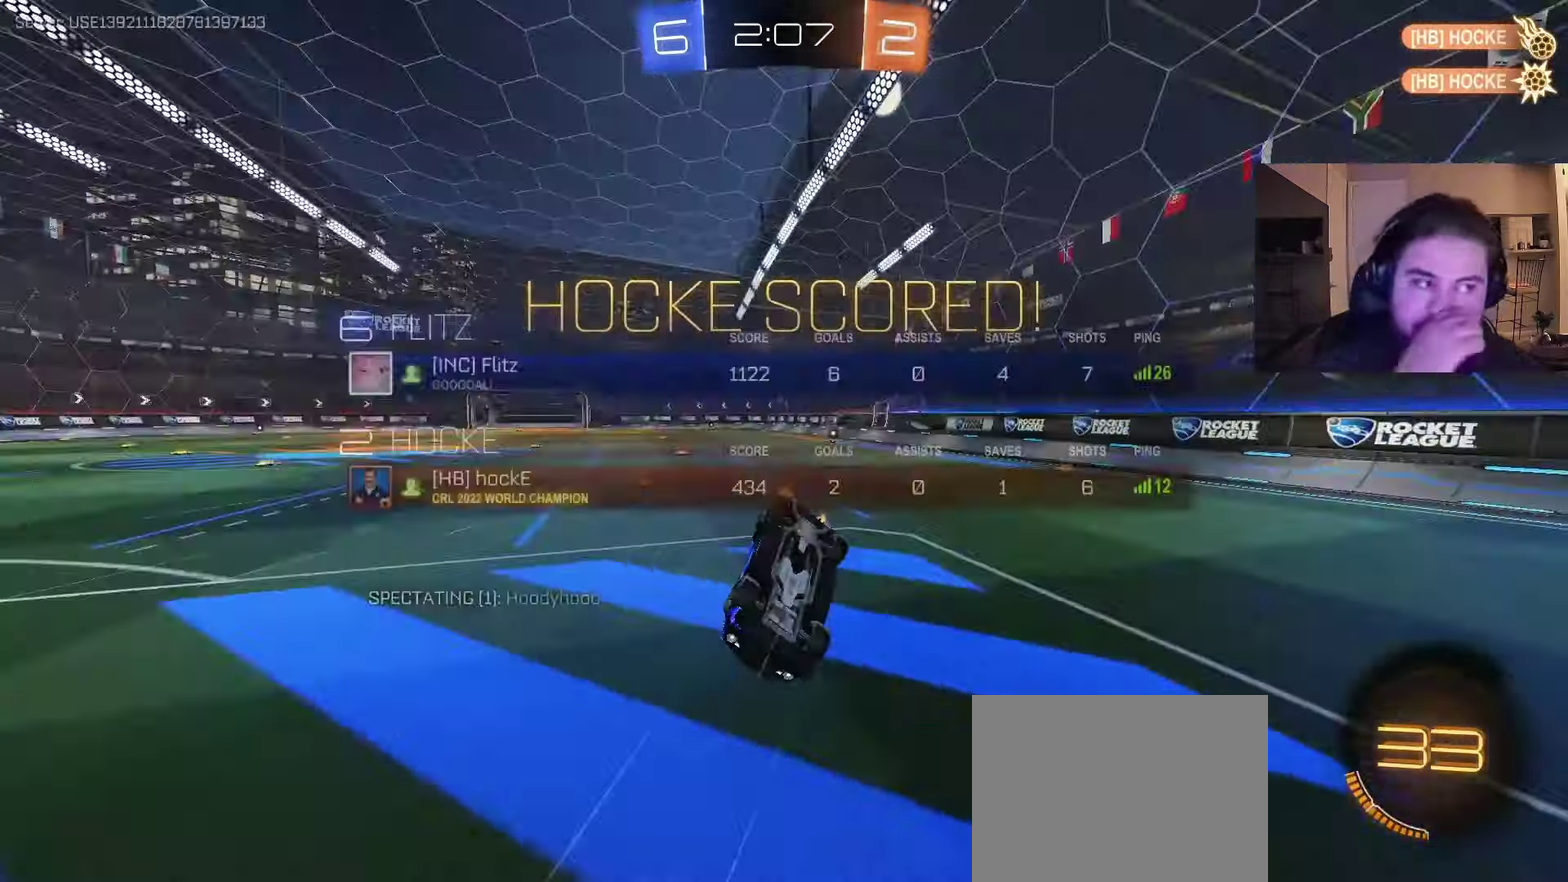
{"buttons": [], "left_stick": "center", "right_stick": "center", "events": [[133, "SQUARE", "up"], [317, "SQUARE", "down"], [467, "SQUARE", "up"]]}
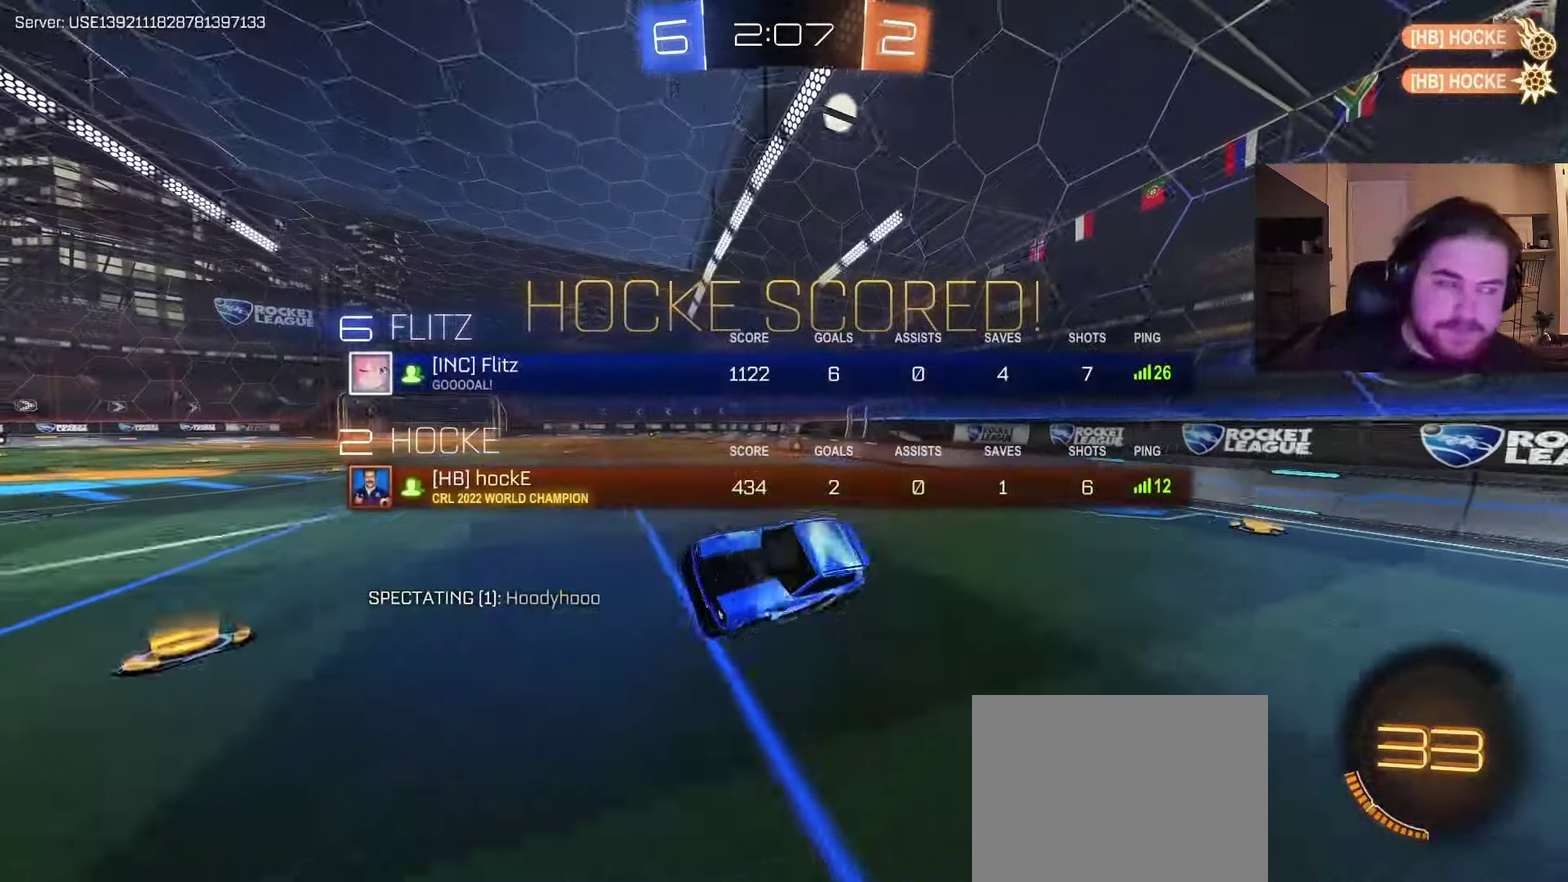
{"buttons": [], "left_stick": "up-left", "right_stick": "center", "events": [[167, "CIRCLE", "down"], [167, "left_stick", "down-left"], [233, "CIRCLE", "up"], [367, "left_stick", "left"], [433, "left_stick", "up-left"]]}
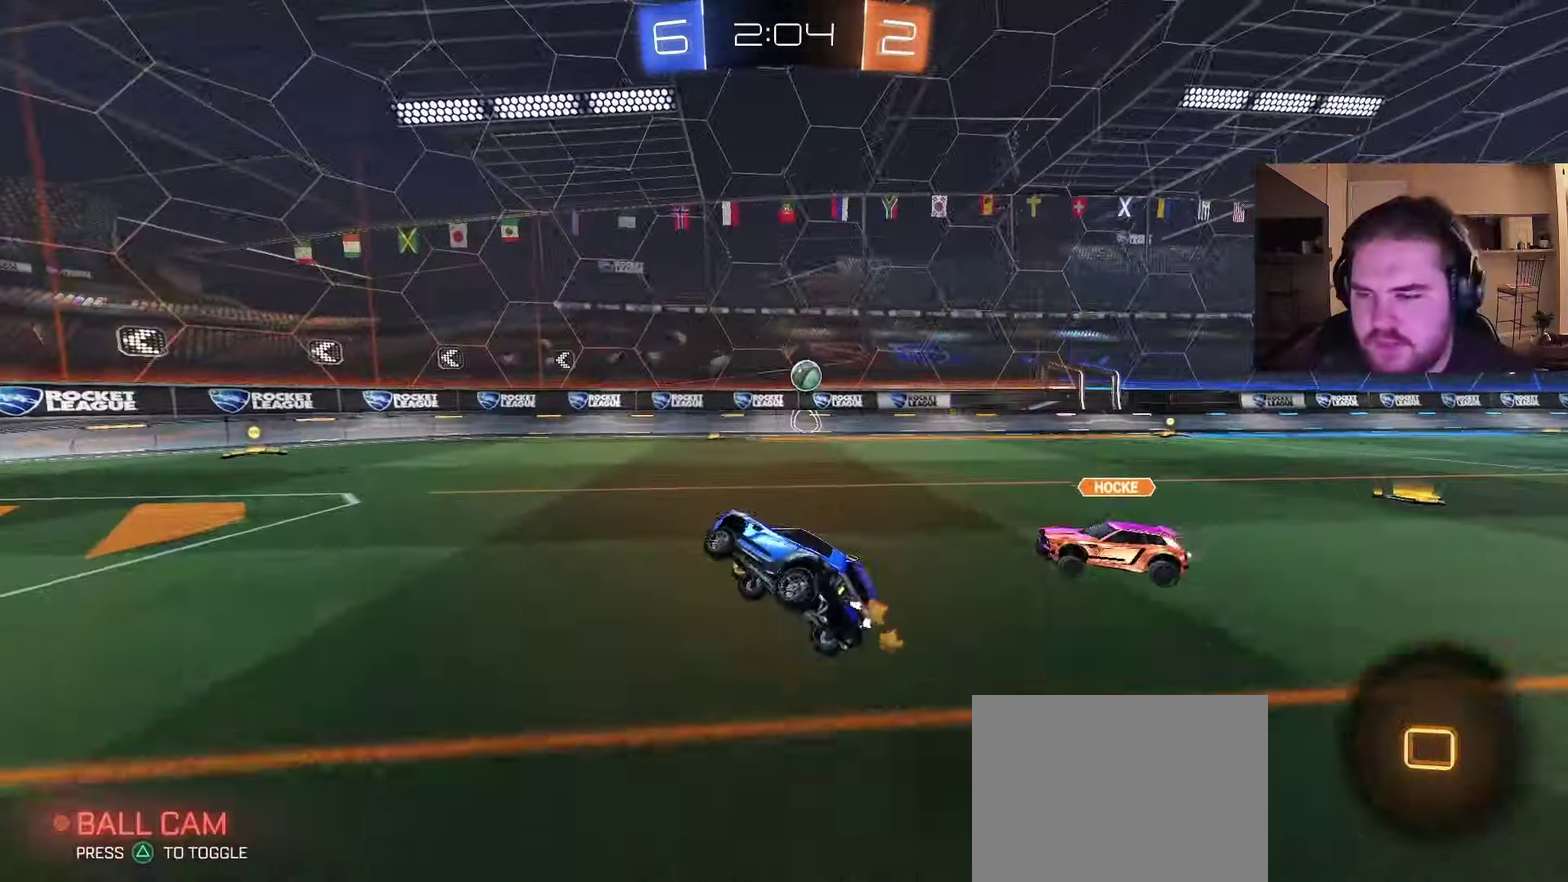
{"buttons": ["CIRCLE", "R2"], "left_stick": "center", "right_stick": "center", "events": [[83, "CIRCLE", "down"], [83, "left_stick", "left"], [317, "R2", "down"], [417, "left_stick", "center"]]}
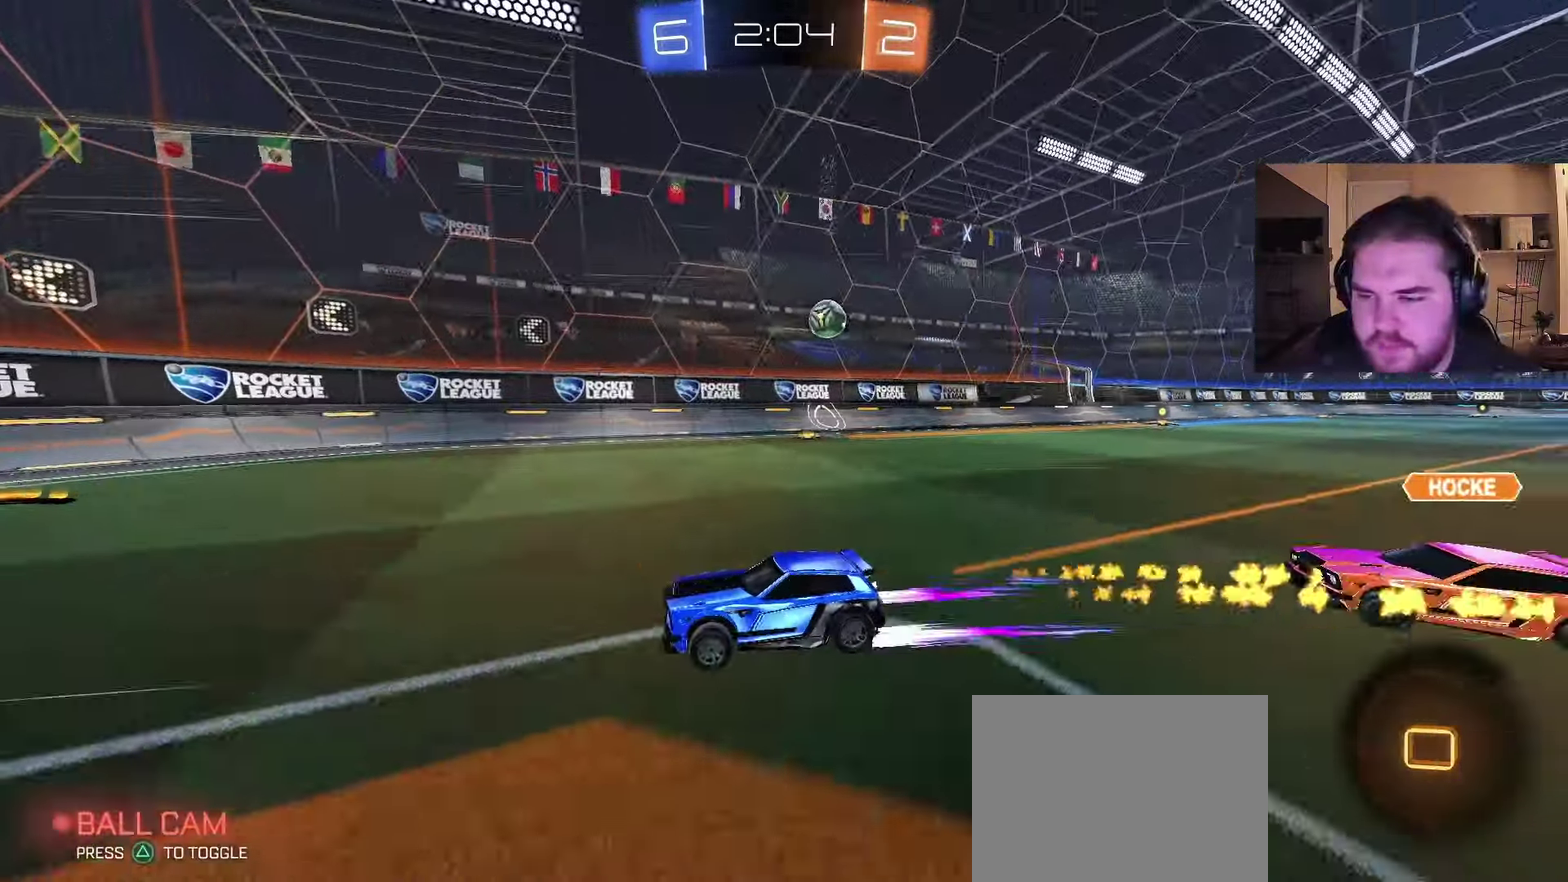
{"buttons": ["CIRCLE", "R2"], "left_stick": "right", "right_stick": "center", "events": [[67, "CIRCLE", "up"], [67, "left_stick", "right"], [417, "CIRCLE", "down"]]}
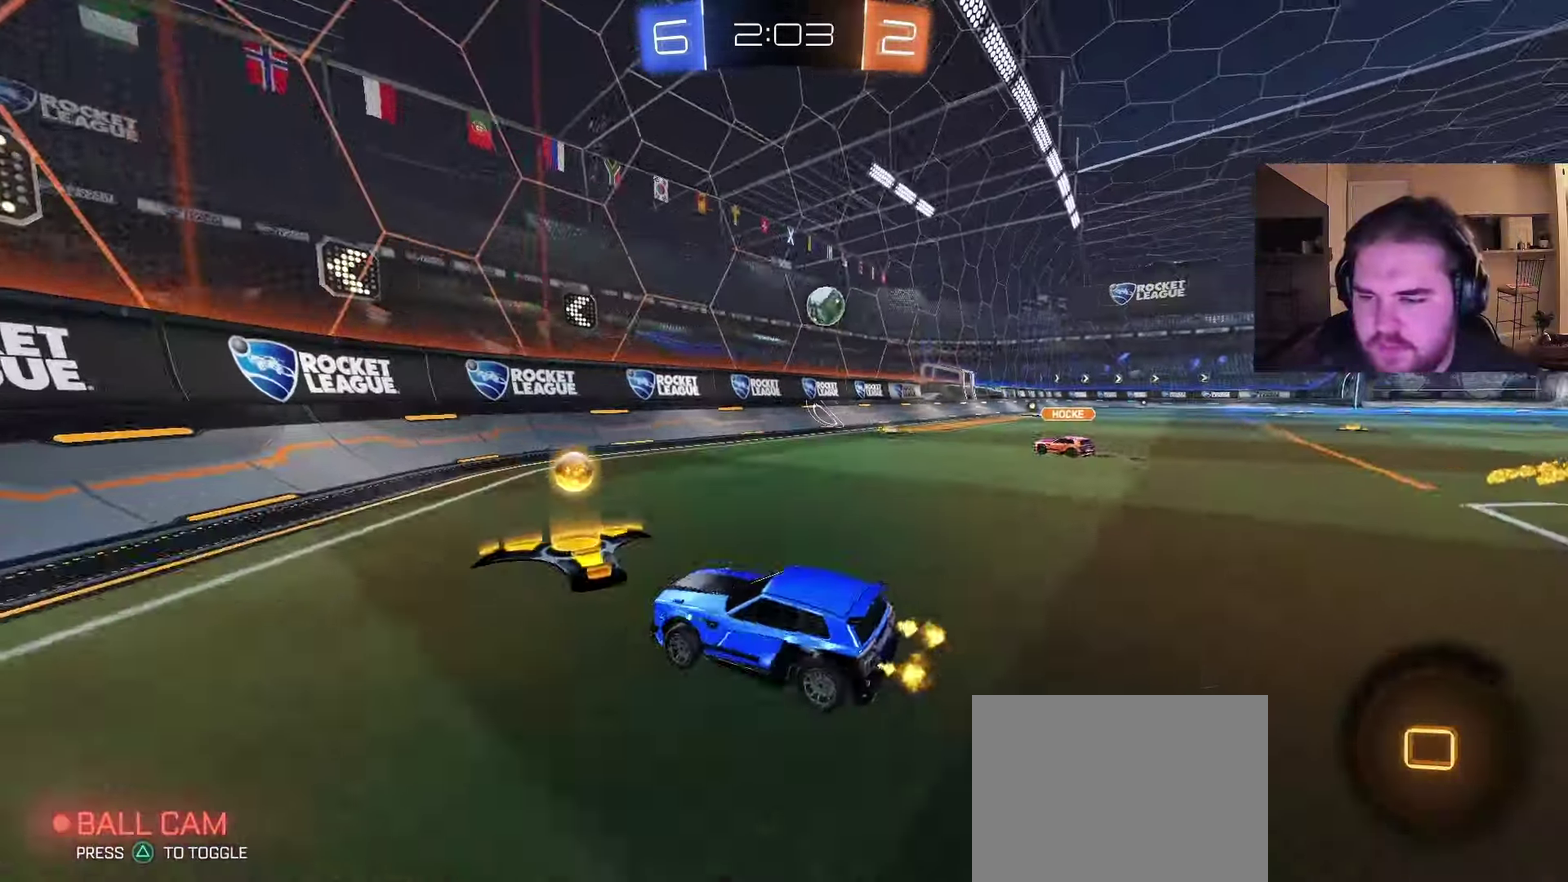
{"buttons": ["R2"], "left_stick": "right", "right_stick": "center", "events": [[250, "CIRCLE", "up"]]}